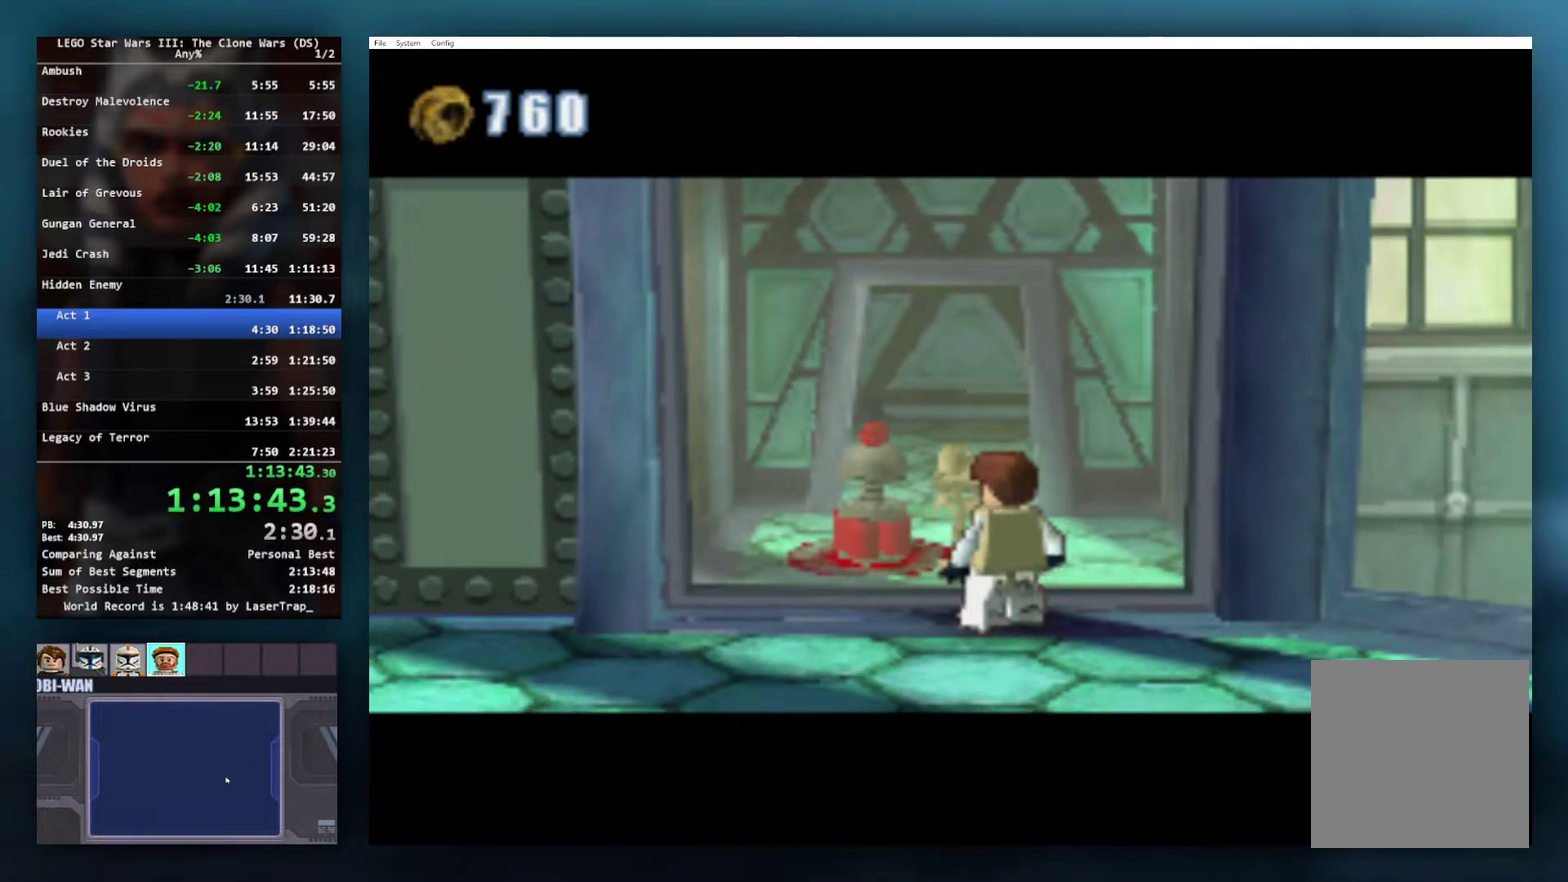
Gameplay with a controller (Xbox layout); each line is a JSON object with the inputs held at the frame after it. "events" lists button and stick changes between this image and that frame as [ms after this image, input, new state], when the widget could be followed in between.
{"buttons": [], "left_stick": "up", "right_stick": "center", "events": [[250, "left_stick", "up"]]}
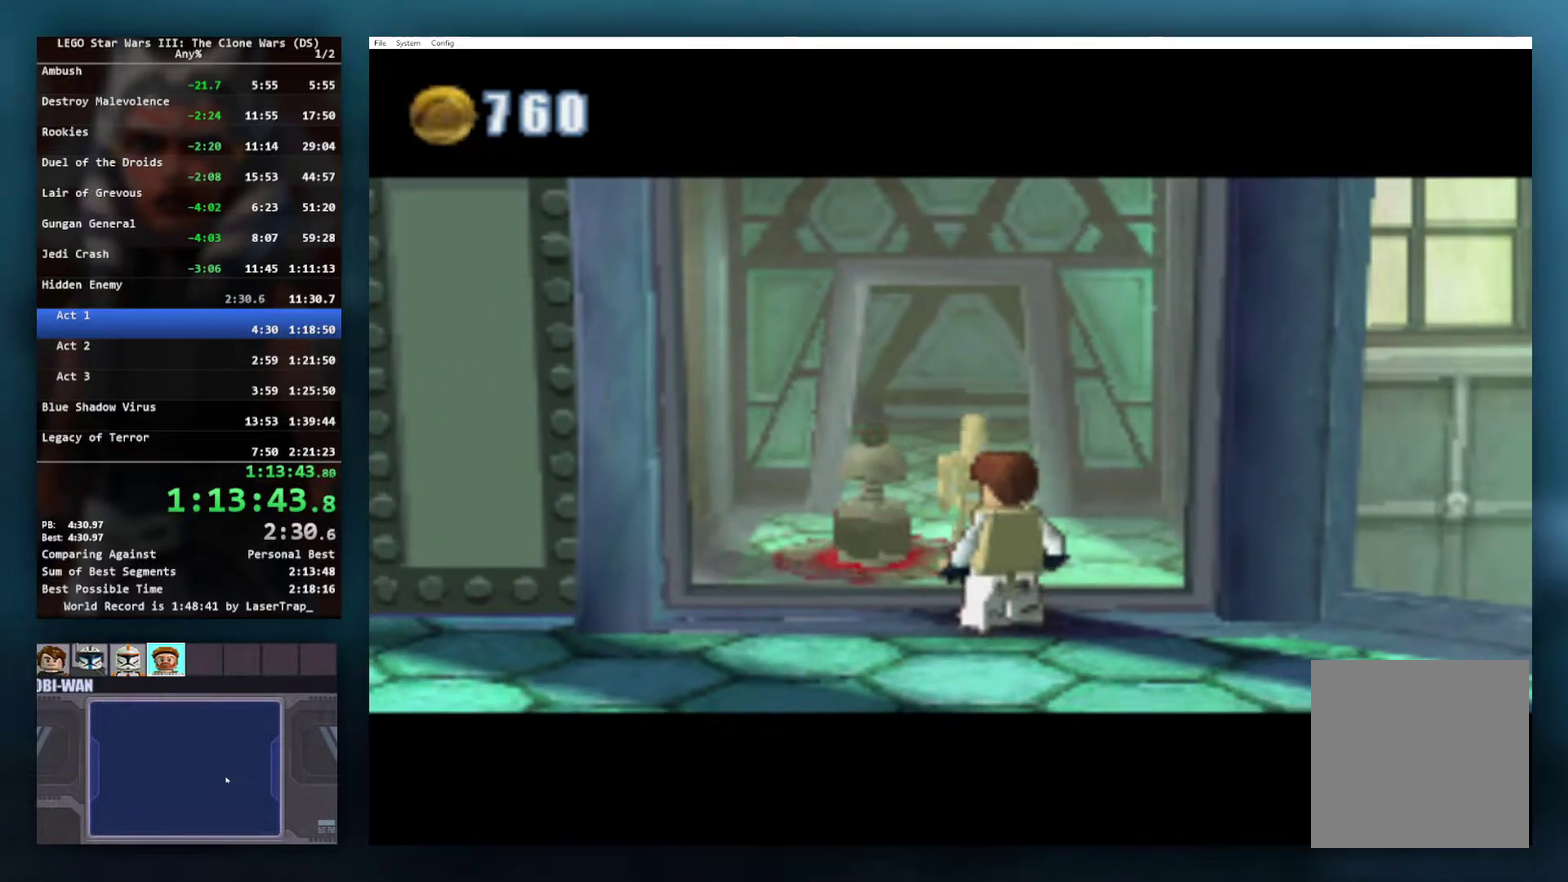
{"buttons": [], "left_stick": "center", "right_stick": "center", "events": [[317, "left_stick", "center"]]}
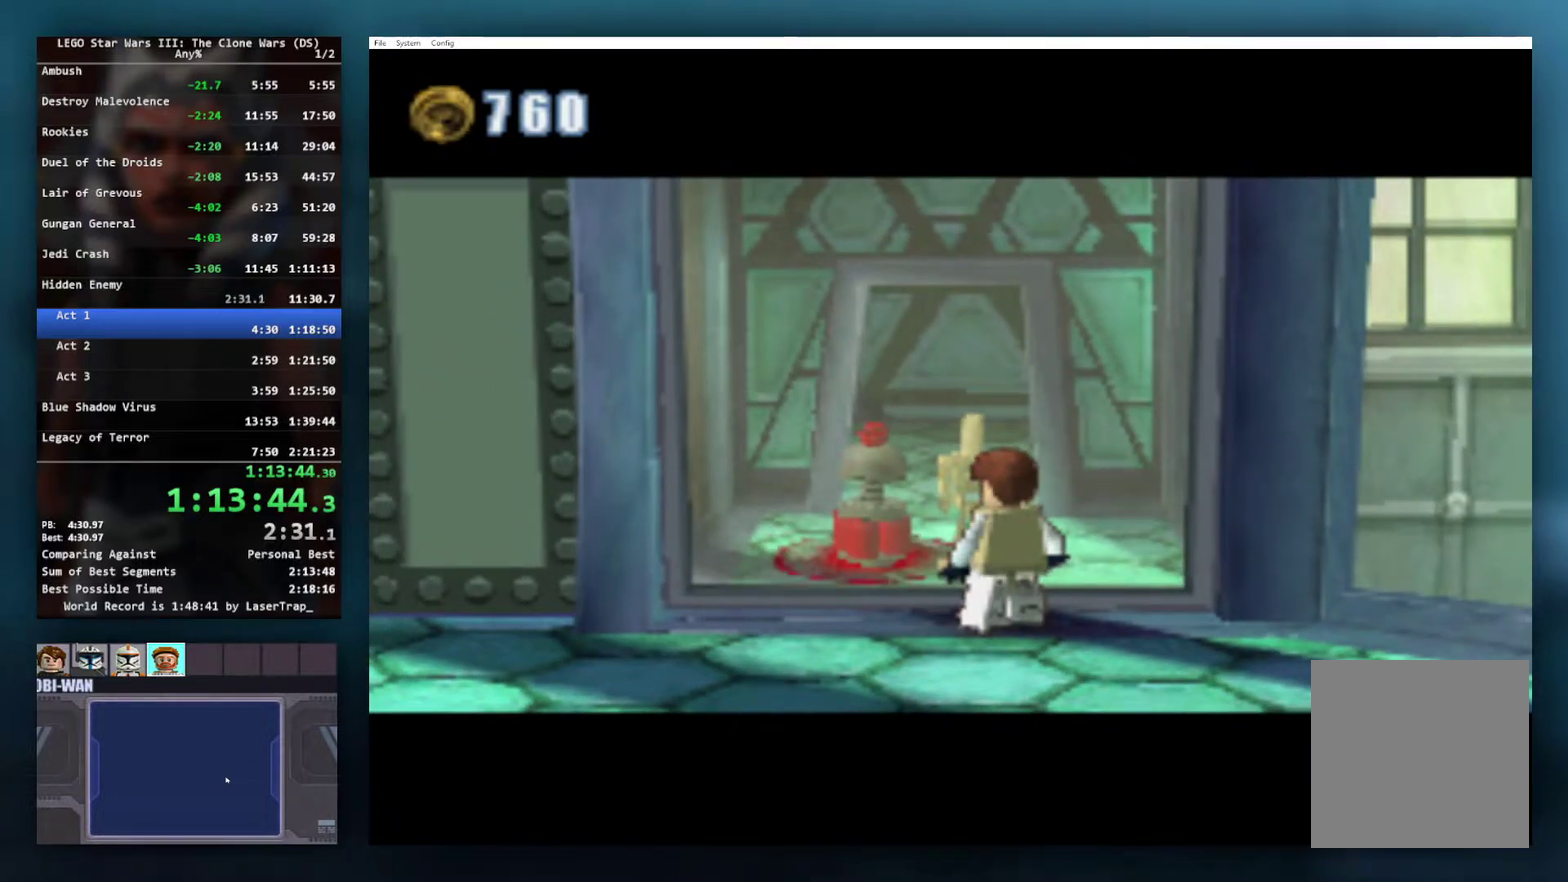
{"buttons": [], "left_stick": "up", "right_stick": "center", "events": [[83, "left_stick", "up"]]}
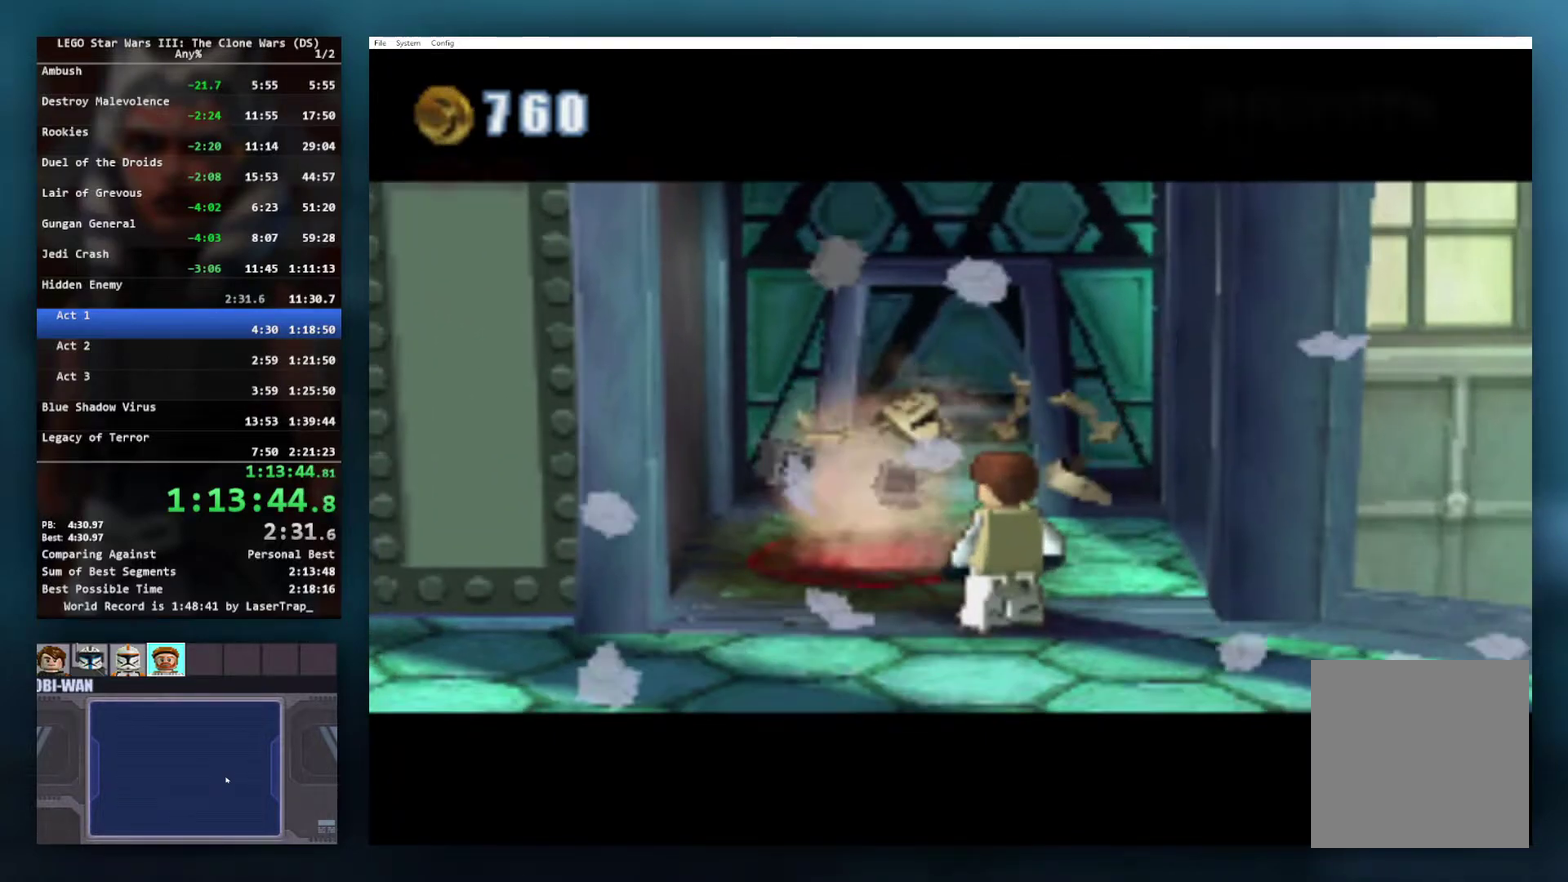
{"buttons": ["A"], "left_stick": "up", "right_stick": "center", "events": [[267, "A", "down"], [367, "A", "up"], [433, "A", "down"]]}
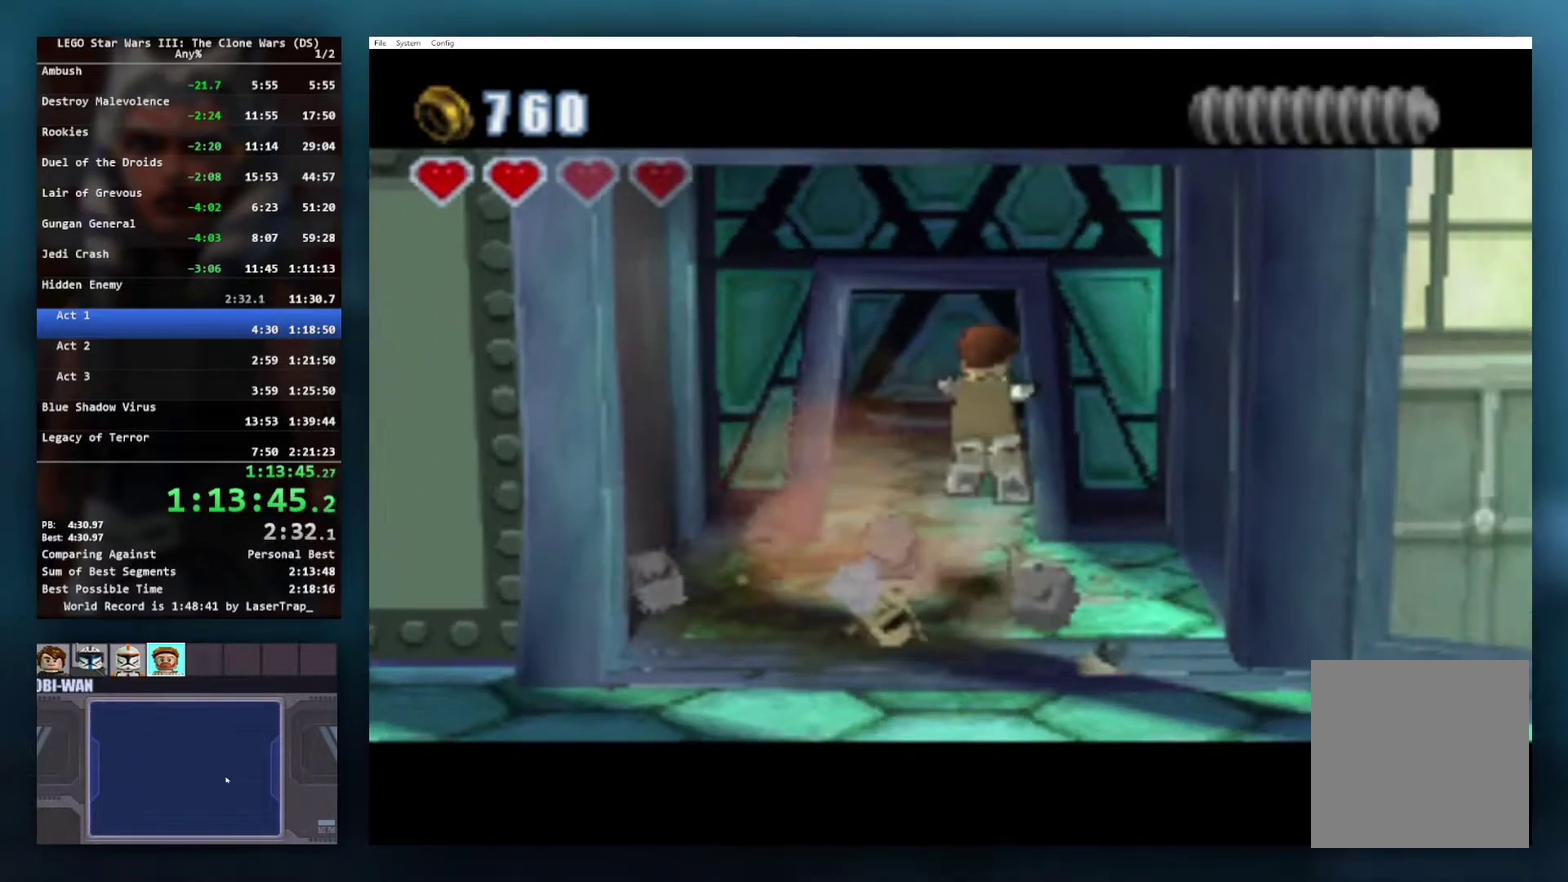
{"buttons": [], "left_stick": "up-left", "right_stick": "center", "events": [[17, "A", "up"], [217, "left_stick", "up-left"]]}
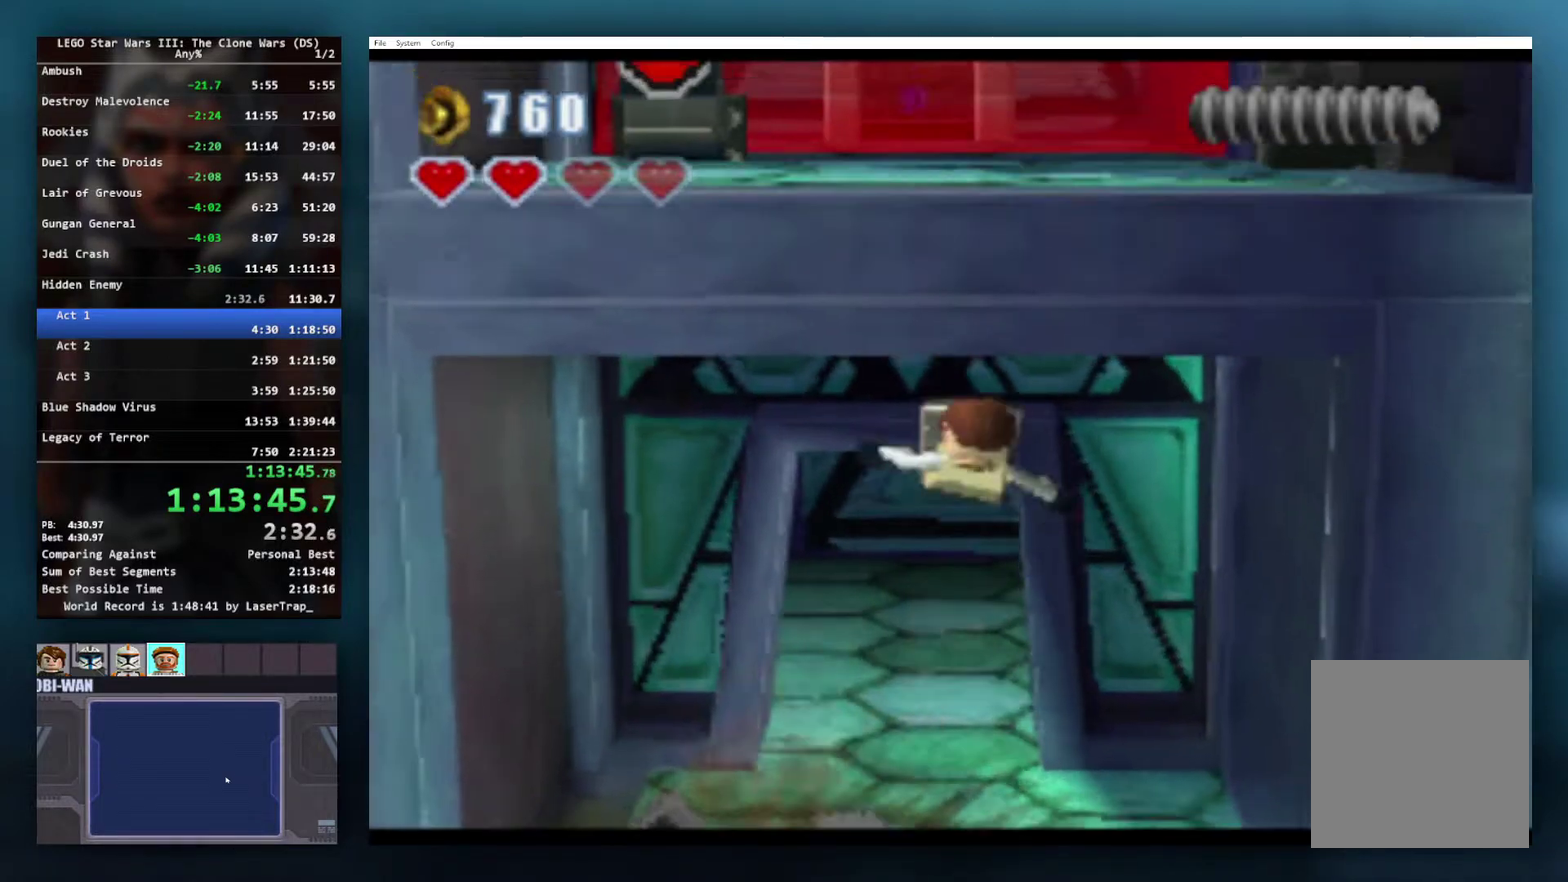
{"buttons": [], "left_stick": "up", "right_stick": "center", "events": [[350, "left_stick", "up"]]}
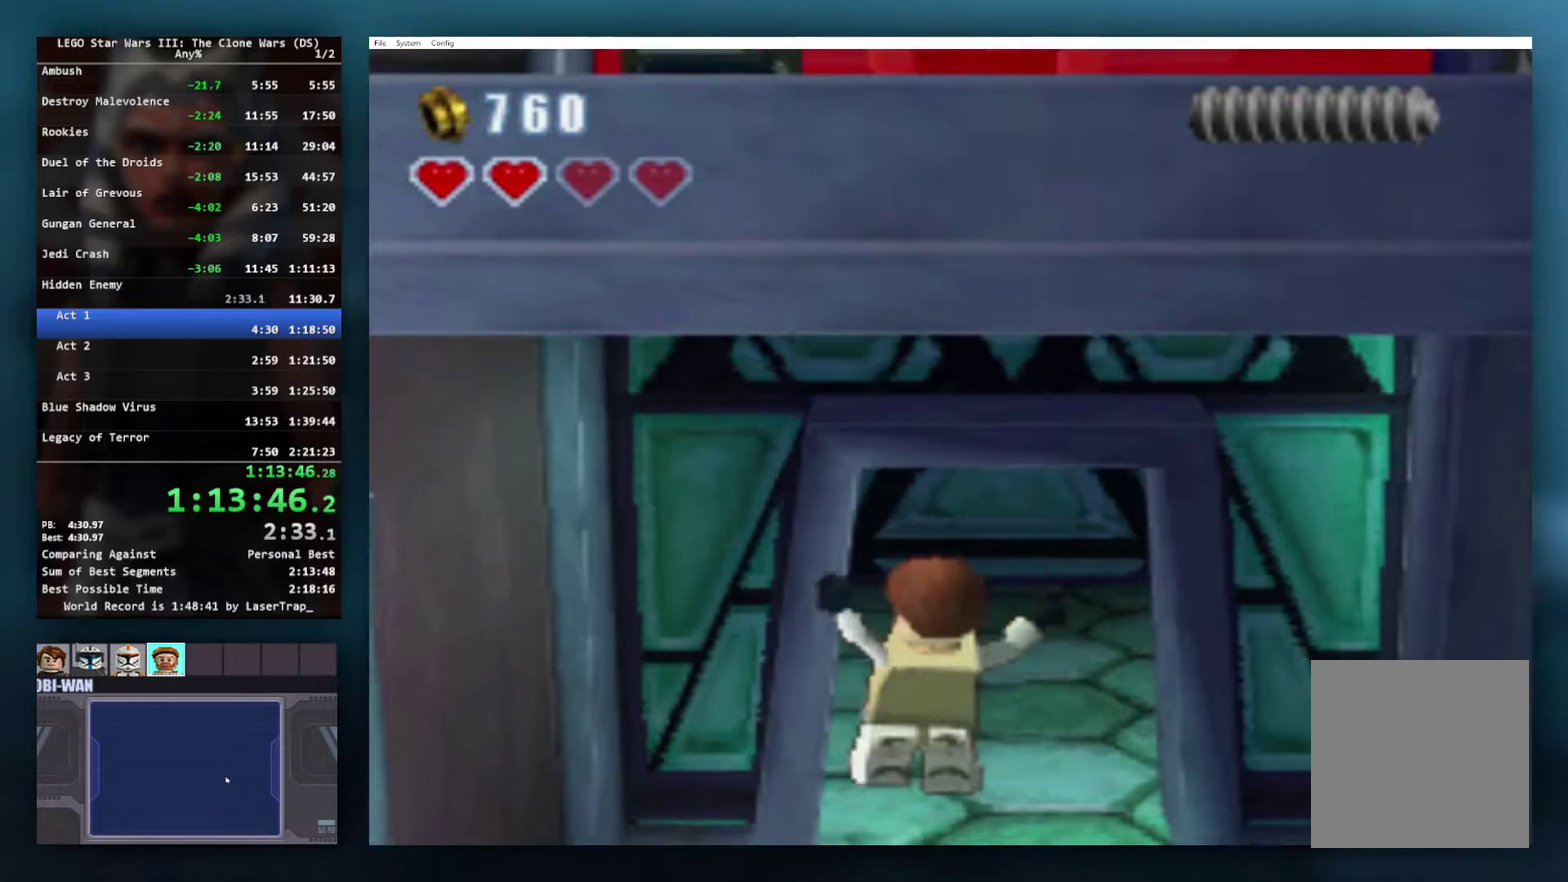
{"buttons": [], "left_stick": "up", "right_stick": "center", "events": [[150, "left_stick", "up-right"], [450, "left_stick", "up"]]}
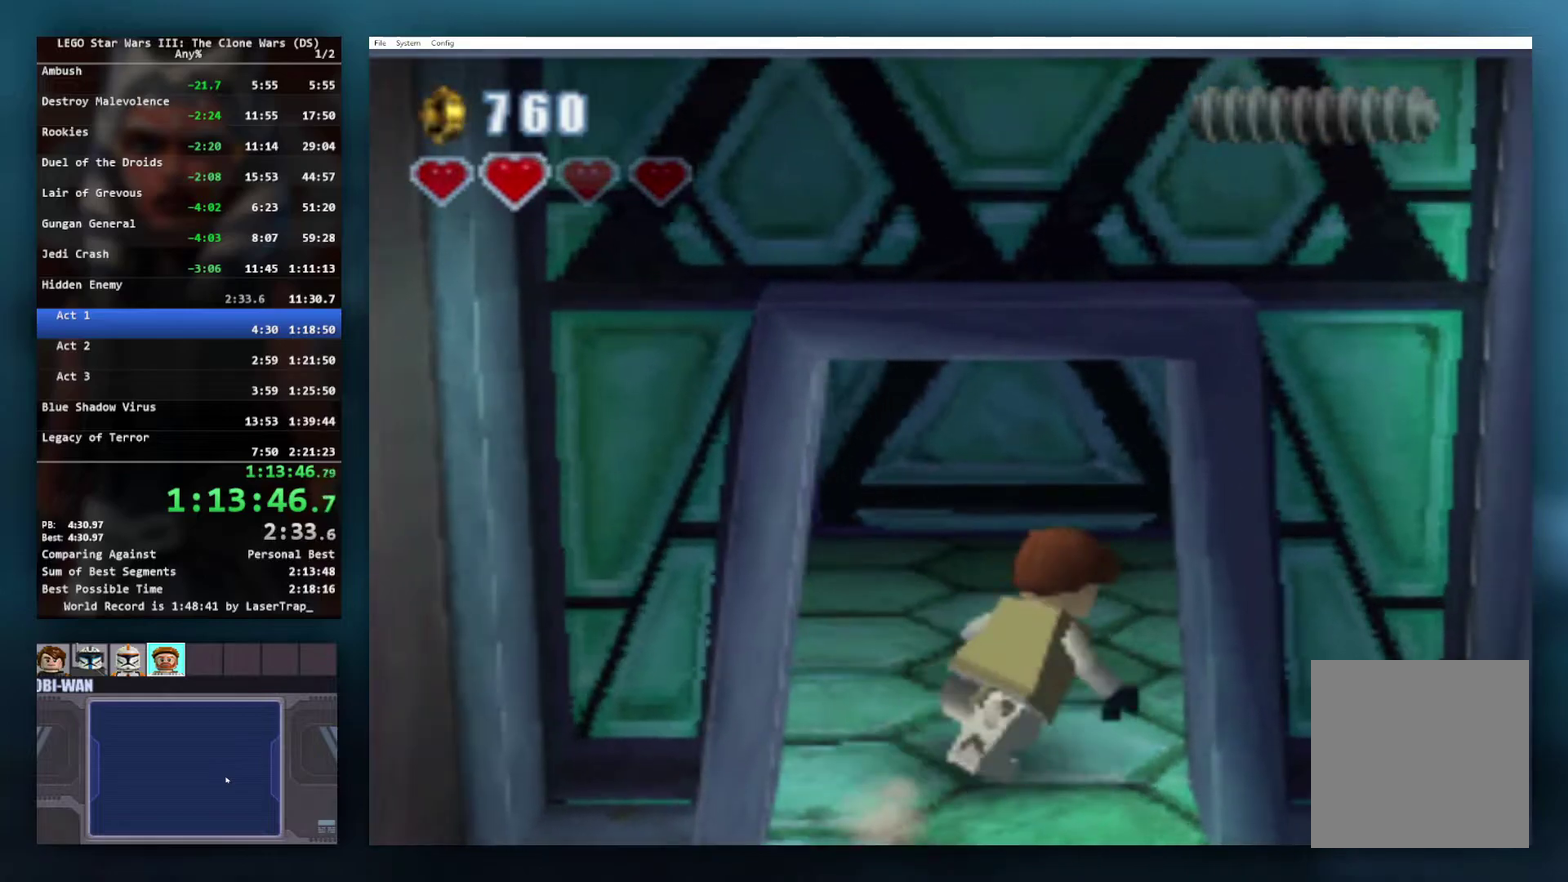
{"buttons": [], "left_stick": "up-left", "right_stick": "center", "events": [[150, "A", "down"], [200, "A", "up"], [250, "left_stick", "center"], [333, "A", "down"], [400, "A", "up"], [500, "left_stick", "up-left"]]}
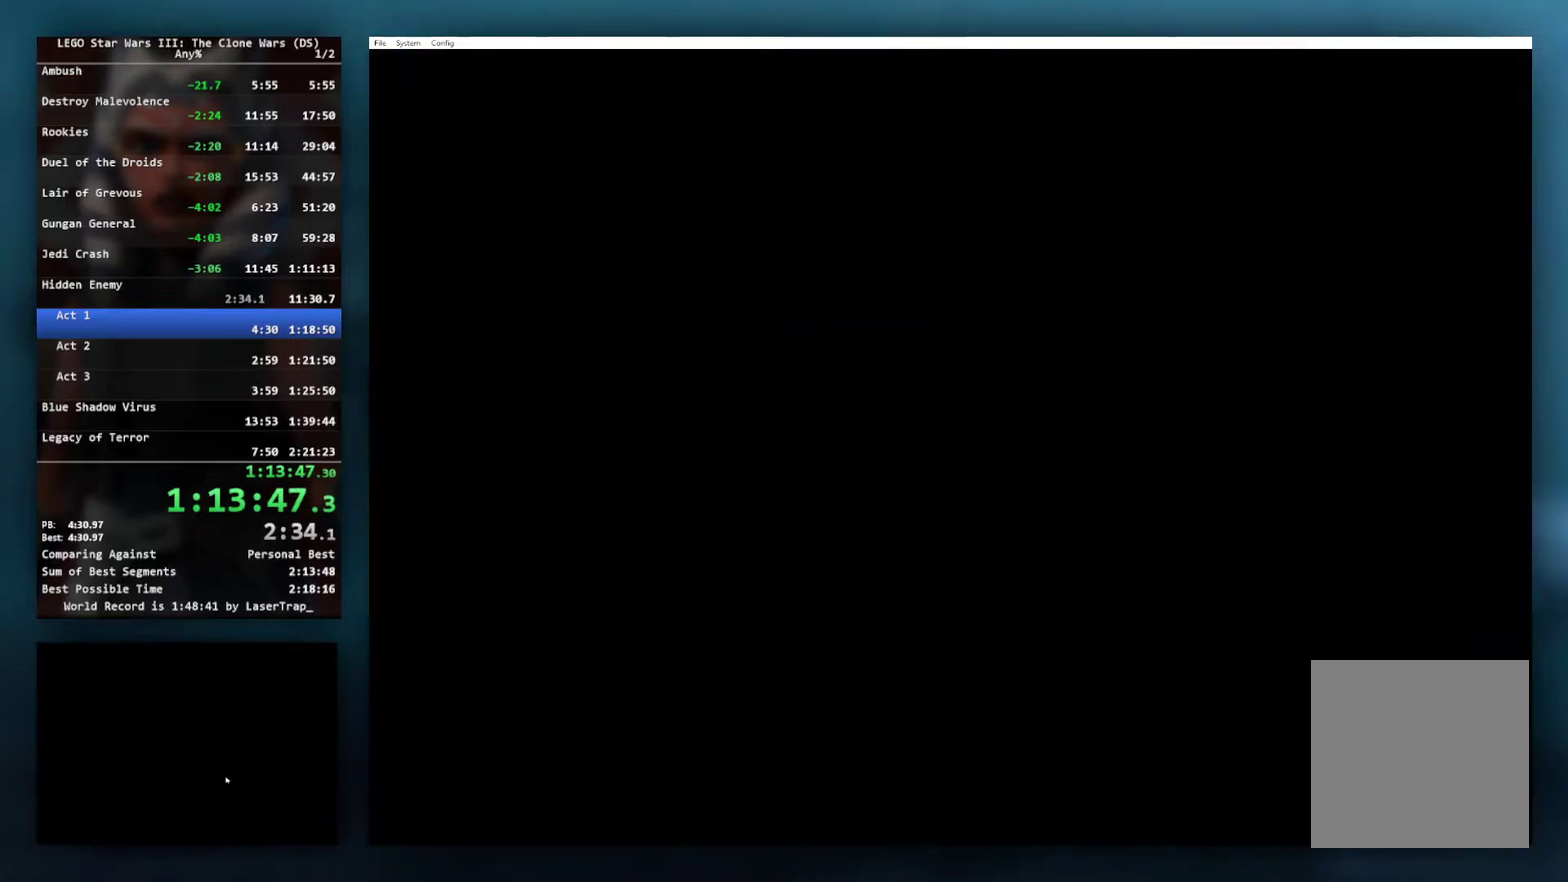
{"buttons": [], "left_stick": "center", "right_stick": "center", "events": [[33, "A", "down"], [117, "A", "up"], [117, "left_stick", "center"], [250, "A", "down"], [333, "A", "up"], [367, "left_stick", "up"], [433, "left_stick", "center"]]}
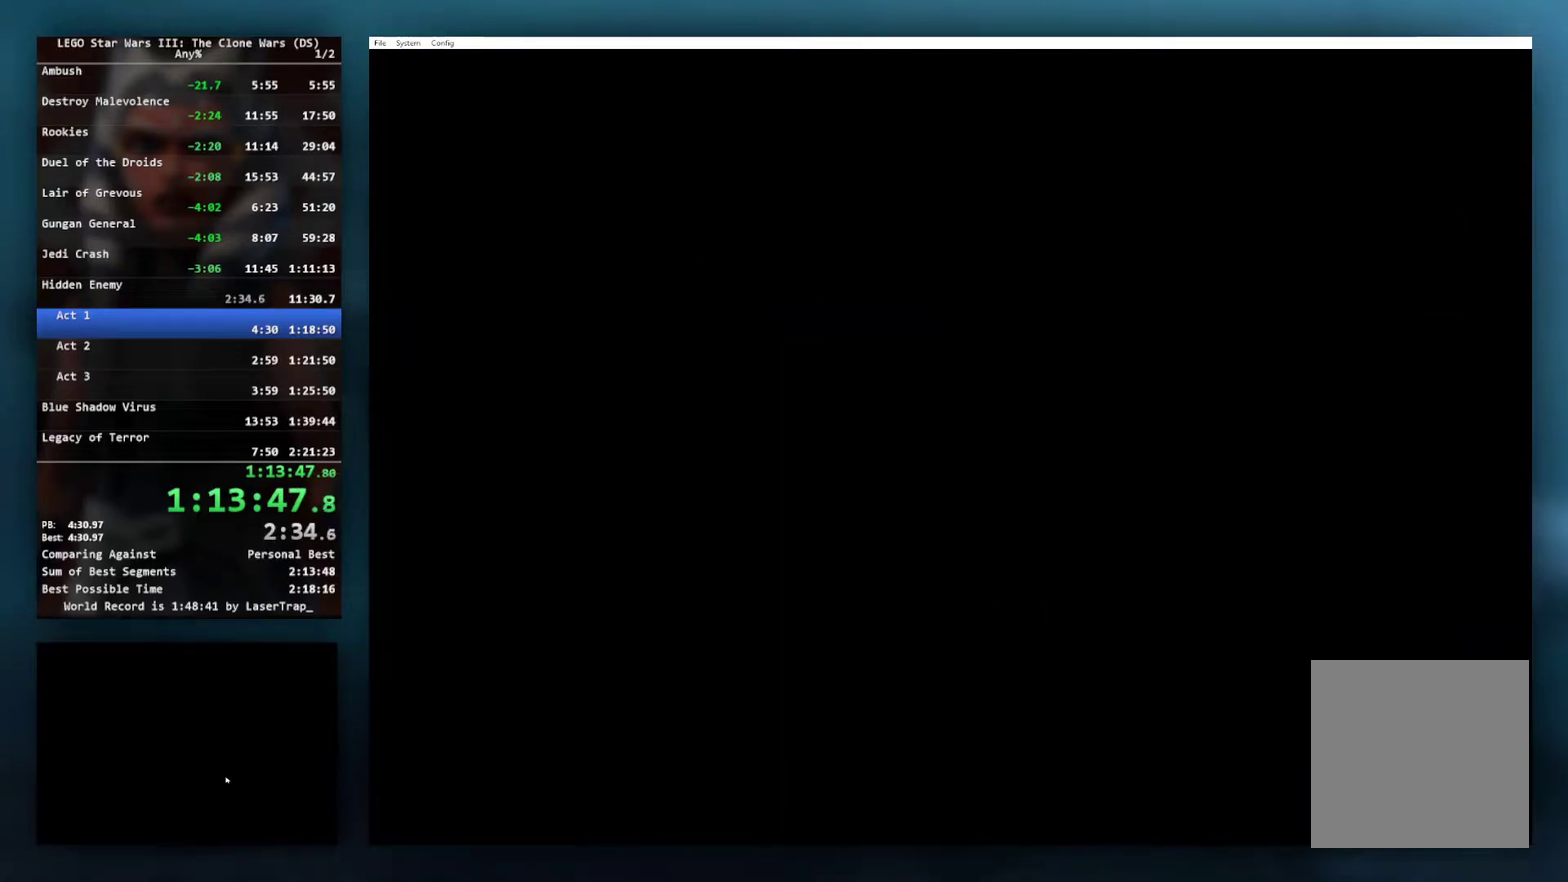
{"buttons": [], "left_stick": "up-right", "right_stick": "center", "events": [[33, "A", "down"], [150, "A", "up"], [200, "left_stick", "down-left"], [400, "left_stick", "up-right"]]}
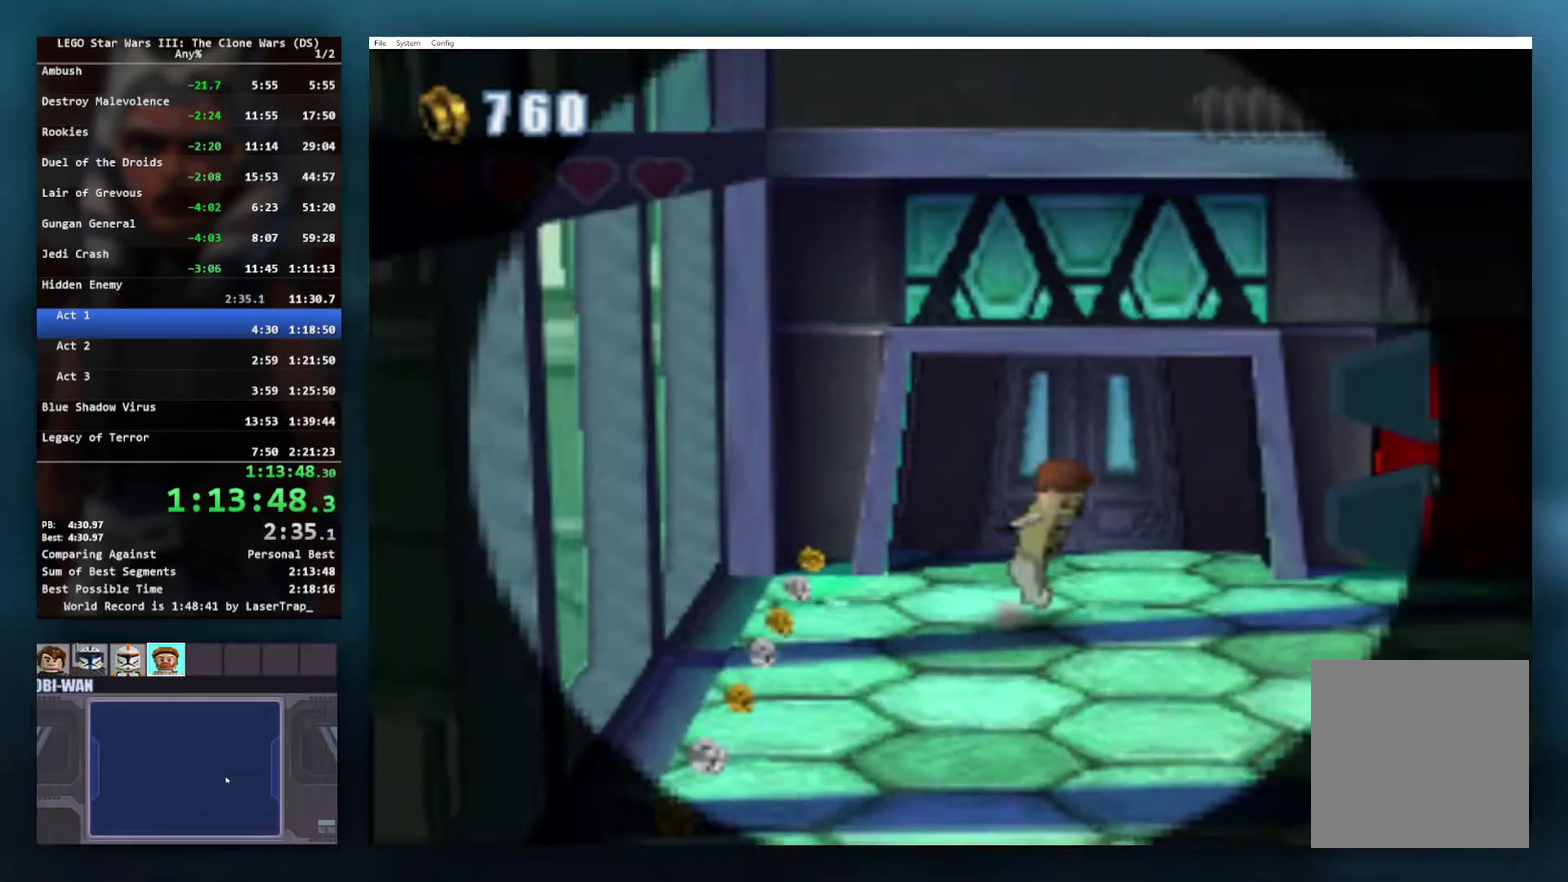
{"buttons": [], "left_stick": "right", "right_stick": "center", "events": [[17, "left_stick", "center"], [417, "left_stick", "right"]]}
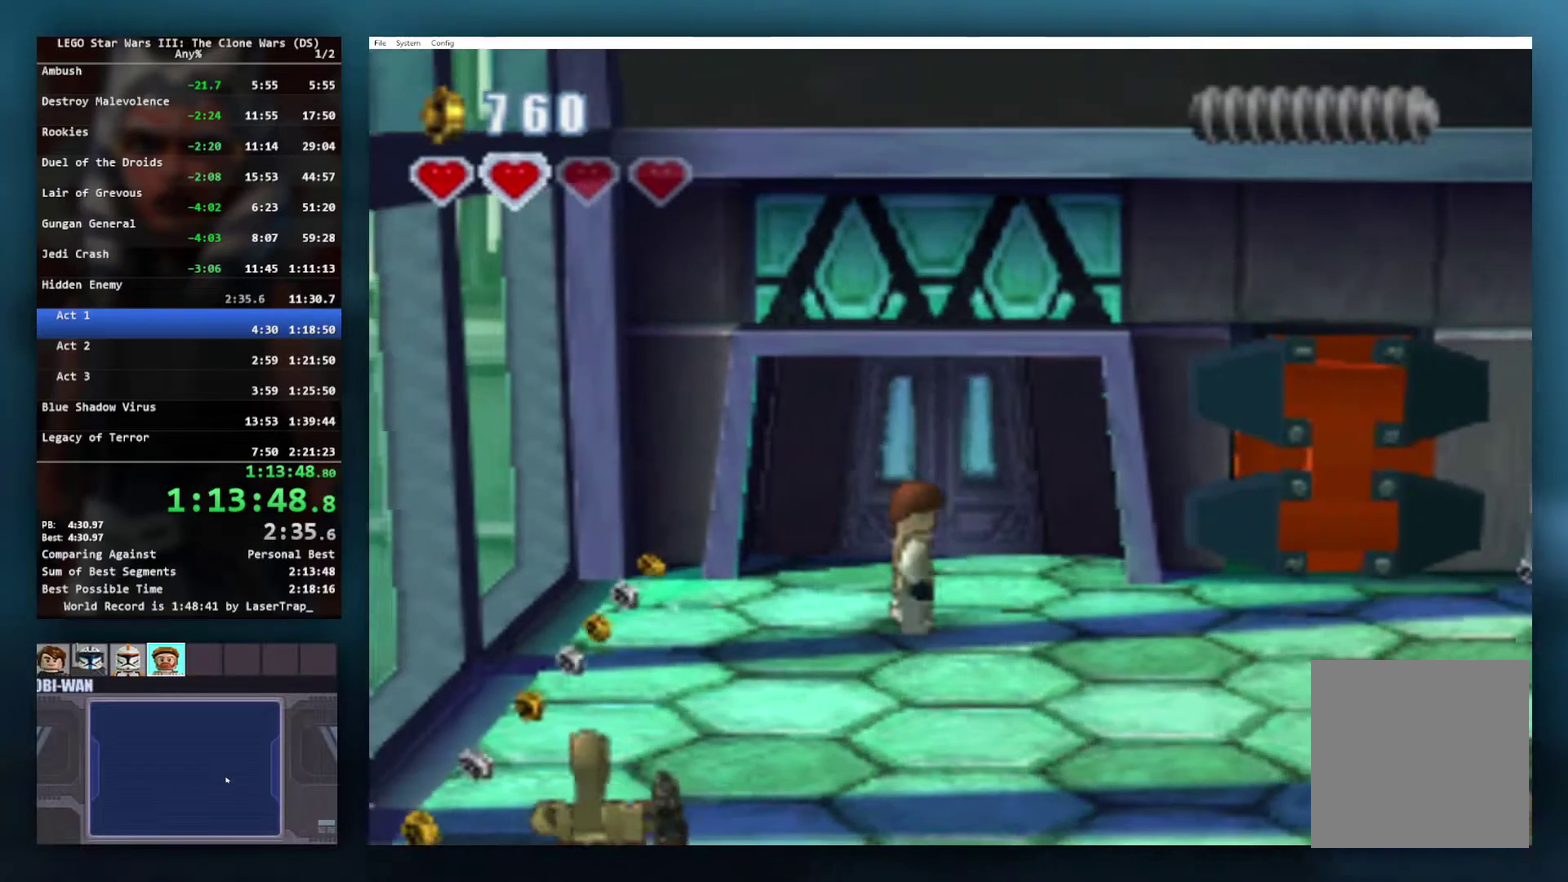
{"buttons": [], "left_stick": "down-right", "right_stick": "center", "events": [[17, "left_stick", "down-right"]]}
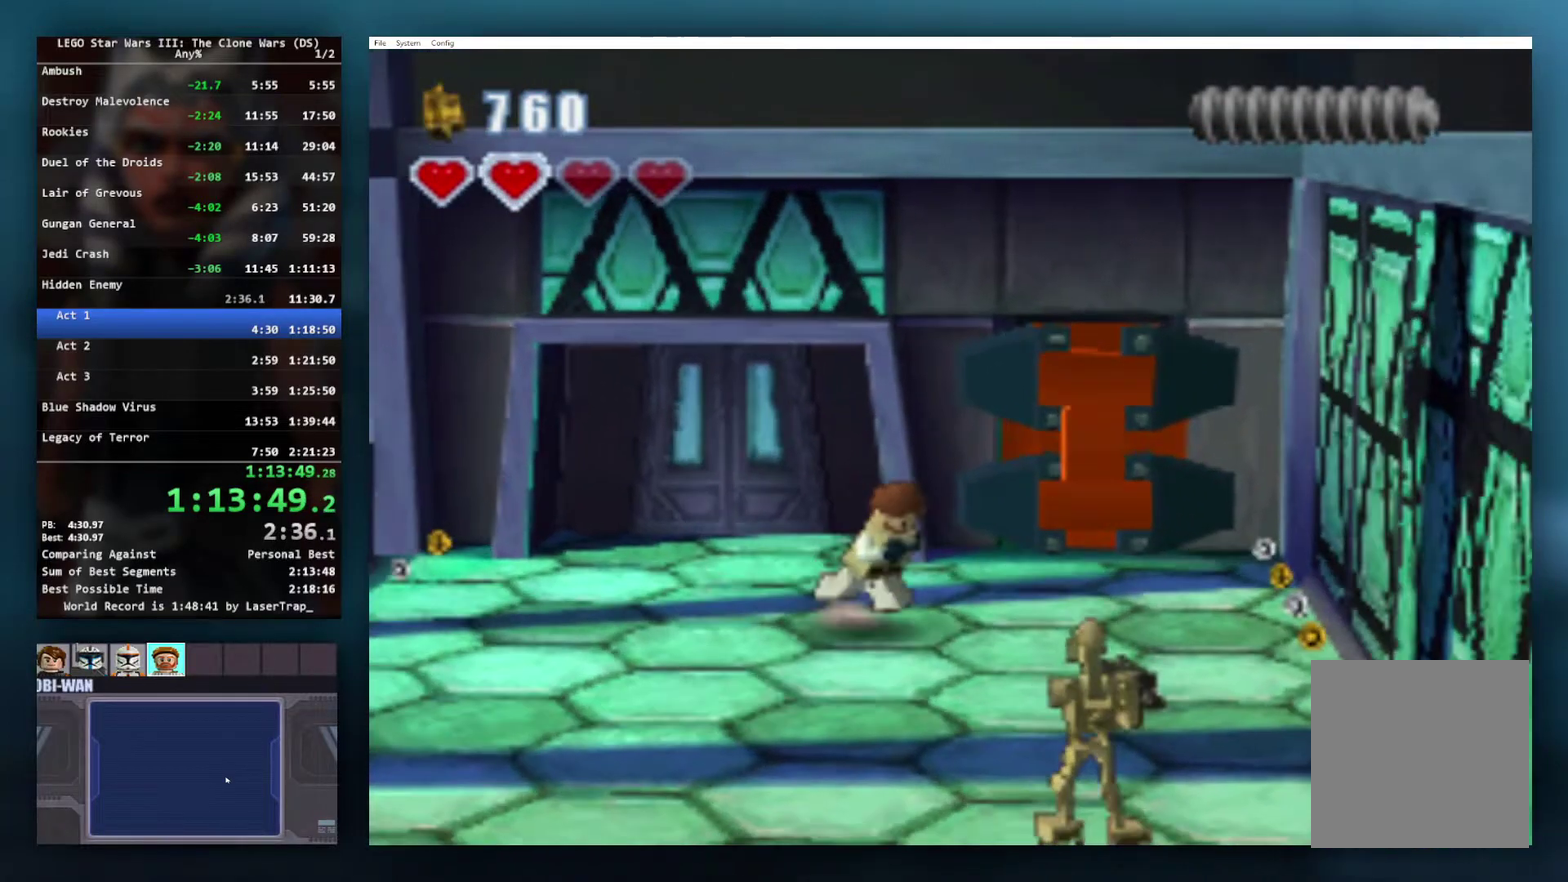
{"buttons": [], "left_stick": "down-right", "right_stick": "center", "events": [[133, "X", "down"], [233, "X", "up"], [300, "X", "down"], [400, "X", "up"]]}
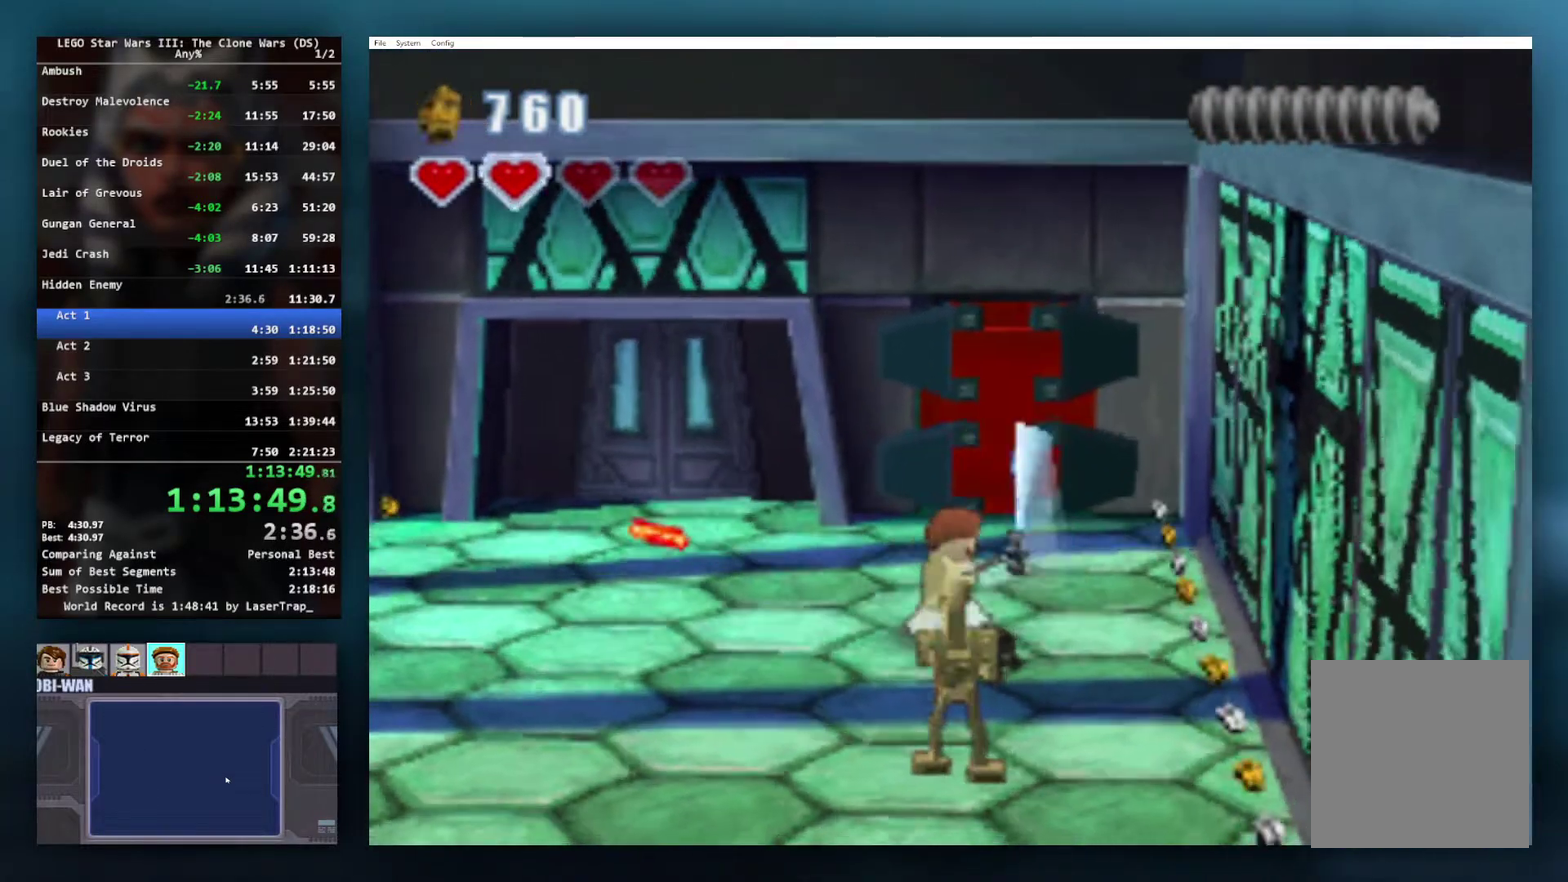
{"buttons": [], "left_stick": "up", "right_stick": "center", "events": [[133, "left_stick", "down"], [367, "left_stick", "up"]]}
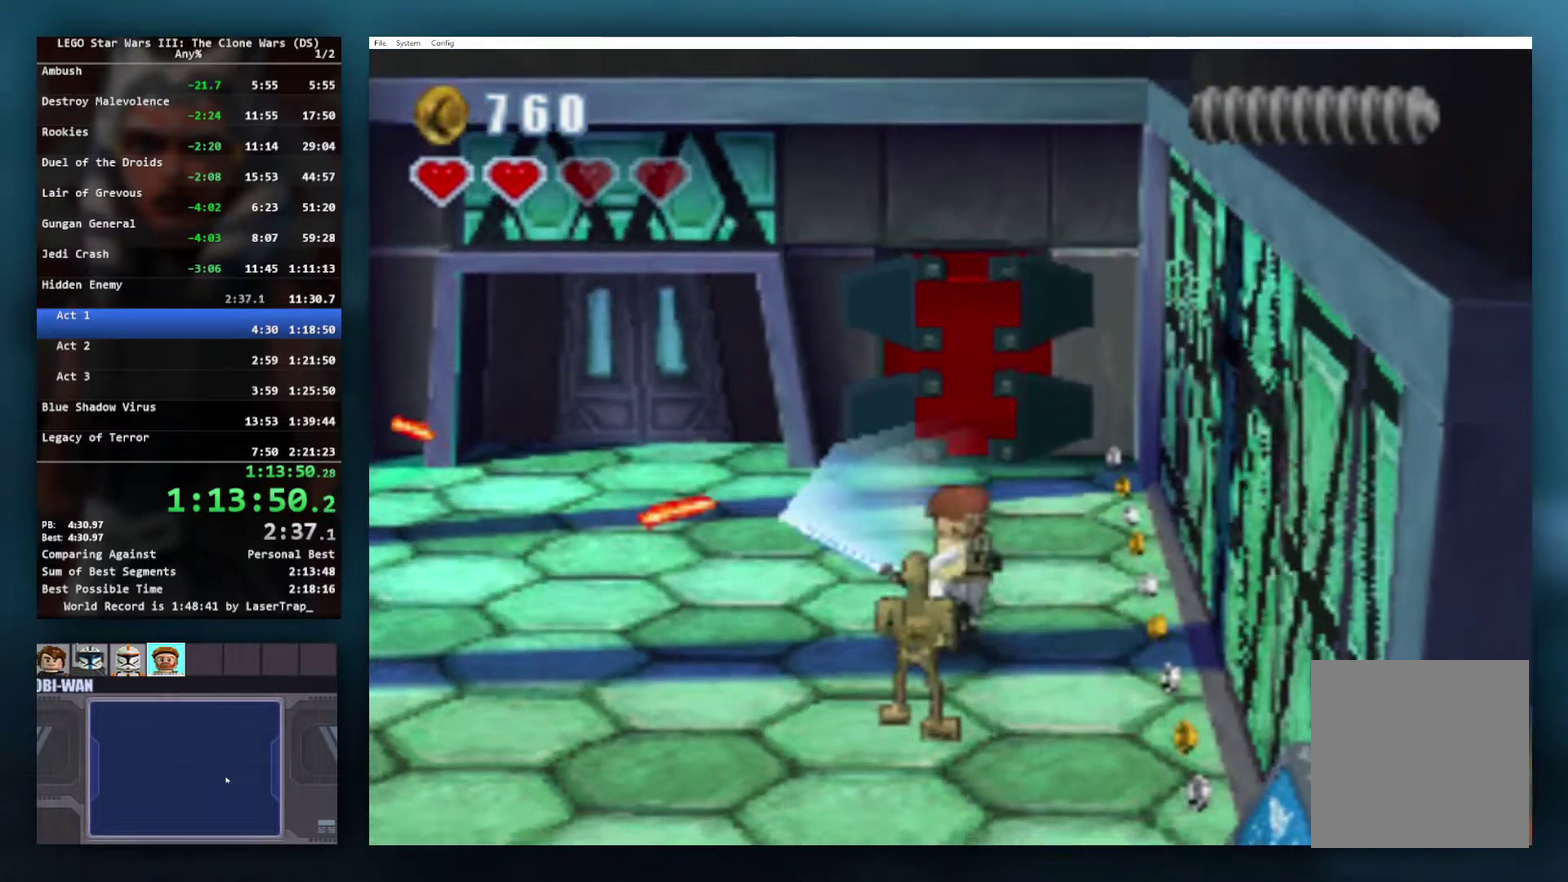
{"buttons": [], "left_stick": "up-left", "right_stick": "center"}
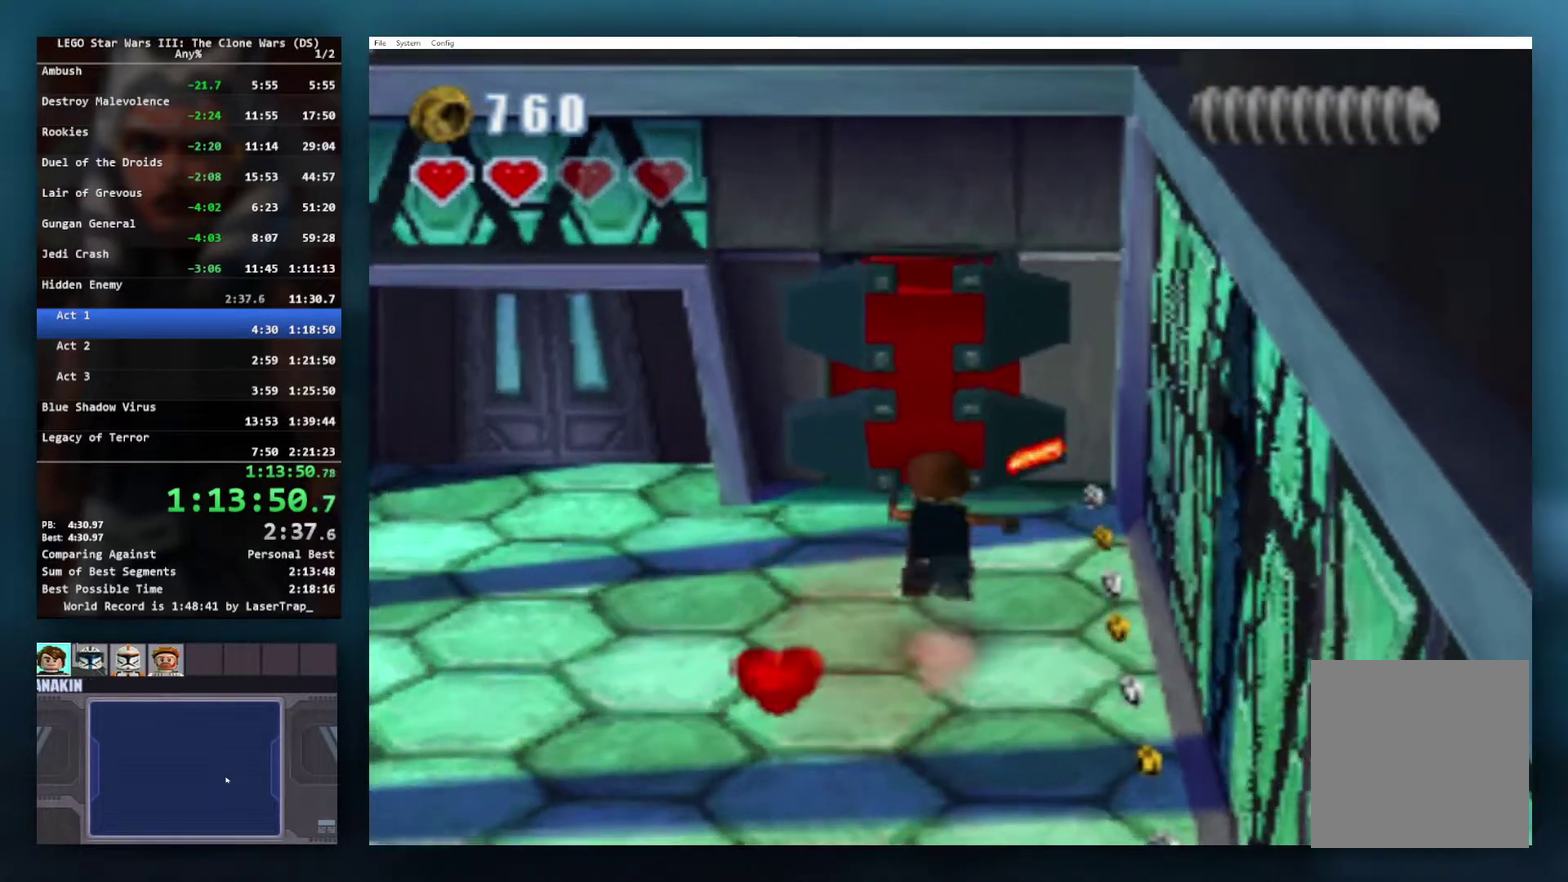
{"buttons": ["X"], "left_stick": "center", "right_stick": "center"}
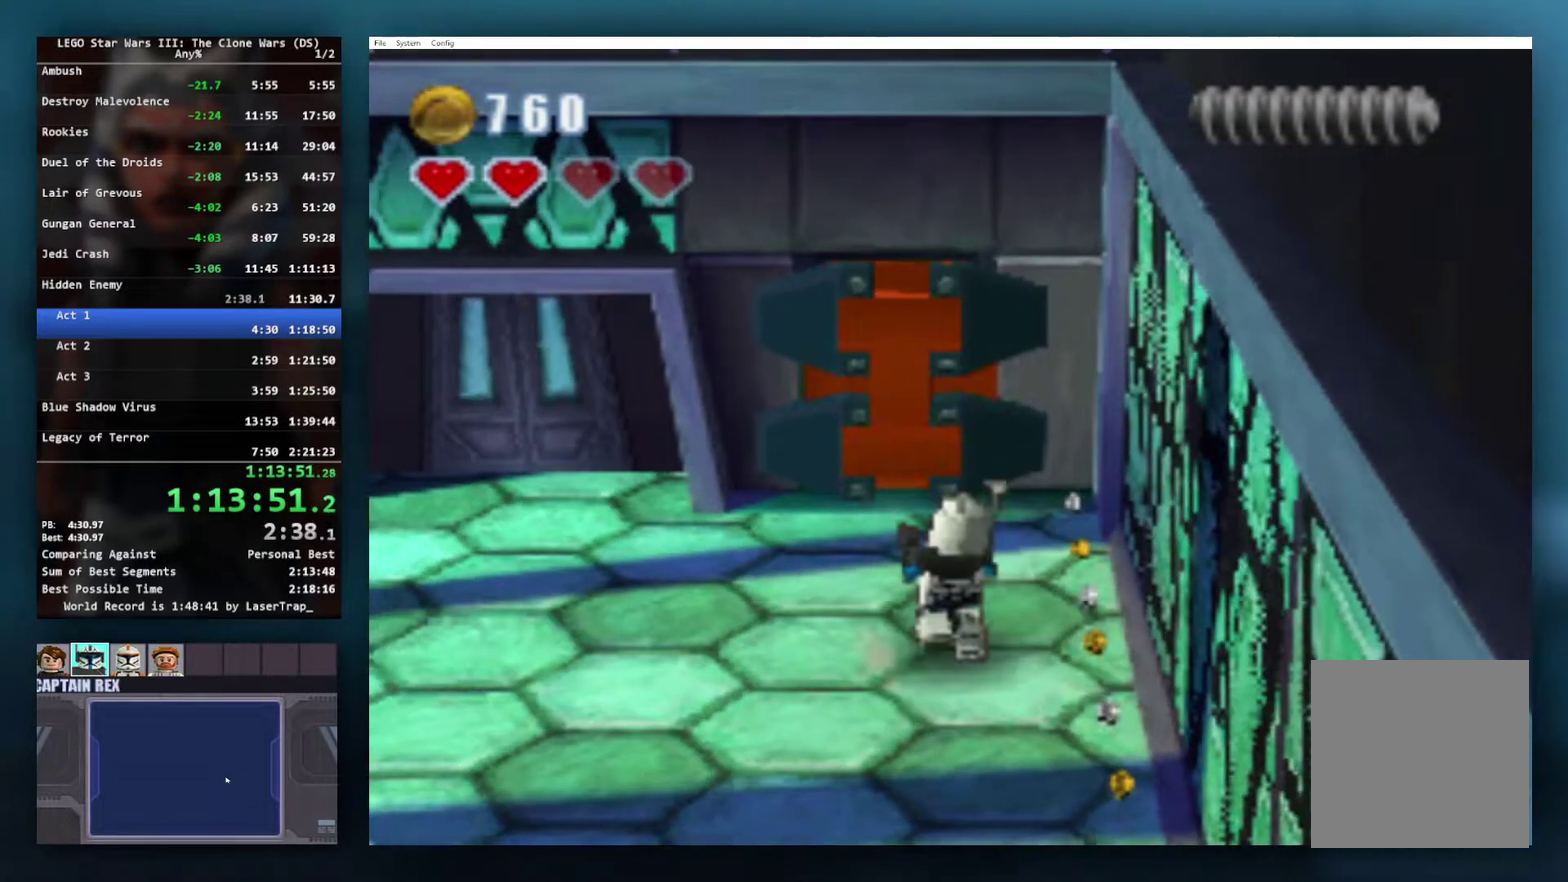
{"buttons": ["R1"], "left_stick": "up", "right_stick": "center", "events": [[33, "X", "up"], [283, "left_stick", "down-left"], [383, "R1", "down"], [433, "left_stick", "down"], [500, "left_stick", "up"]]}
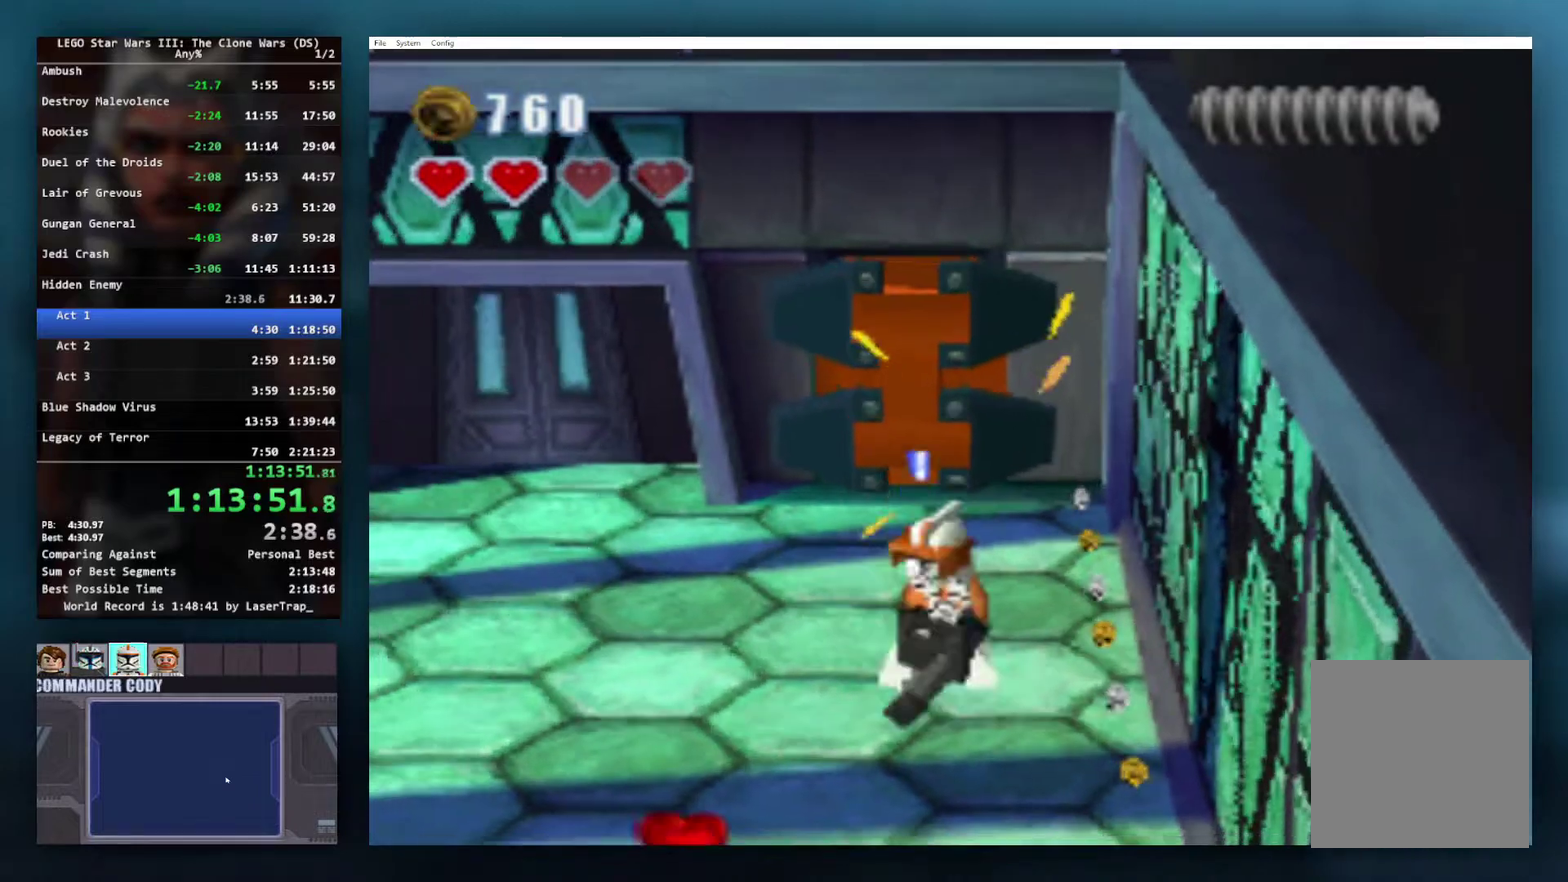
{"buttons": ["X"], "left_stick": "center", "right_stick": "center", "events": [[17, "R1", "up"], [117, "left_stick", "center"], [233, "X", "down"]]}
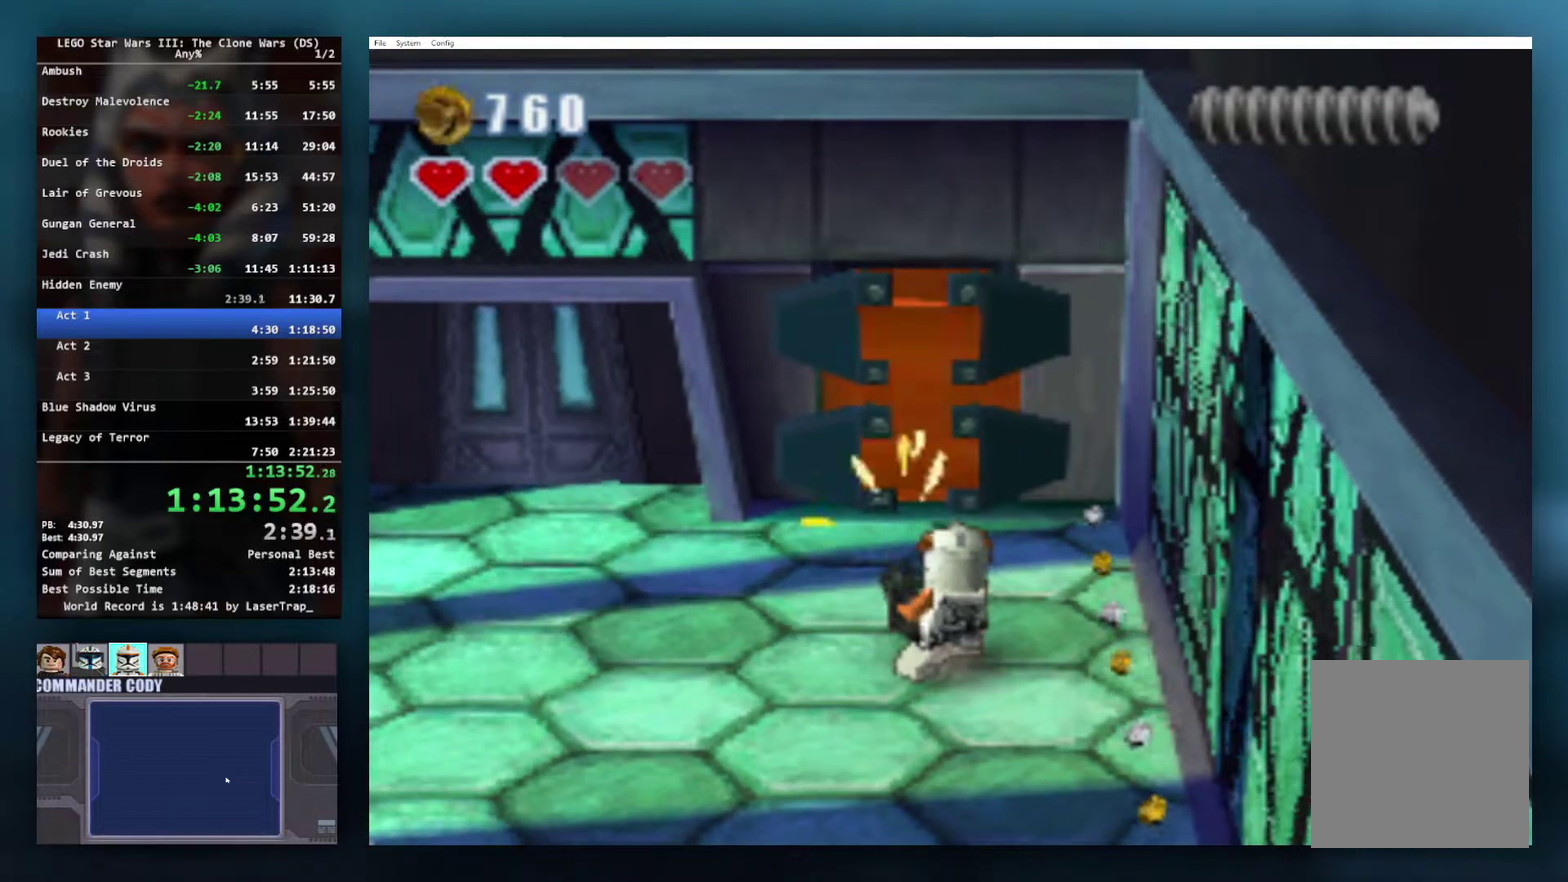
{"buttons": ["X"], "left_stick": "center", "right_stick": "center", "events": []}
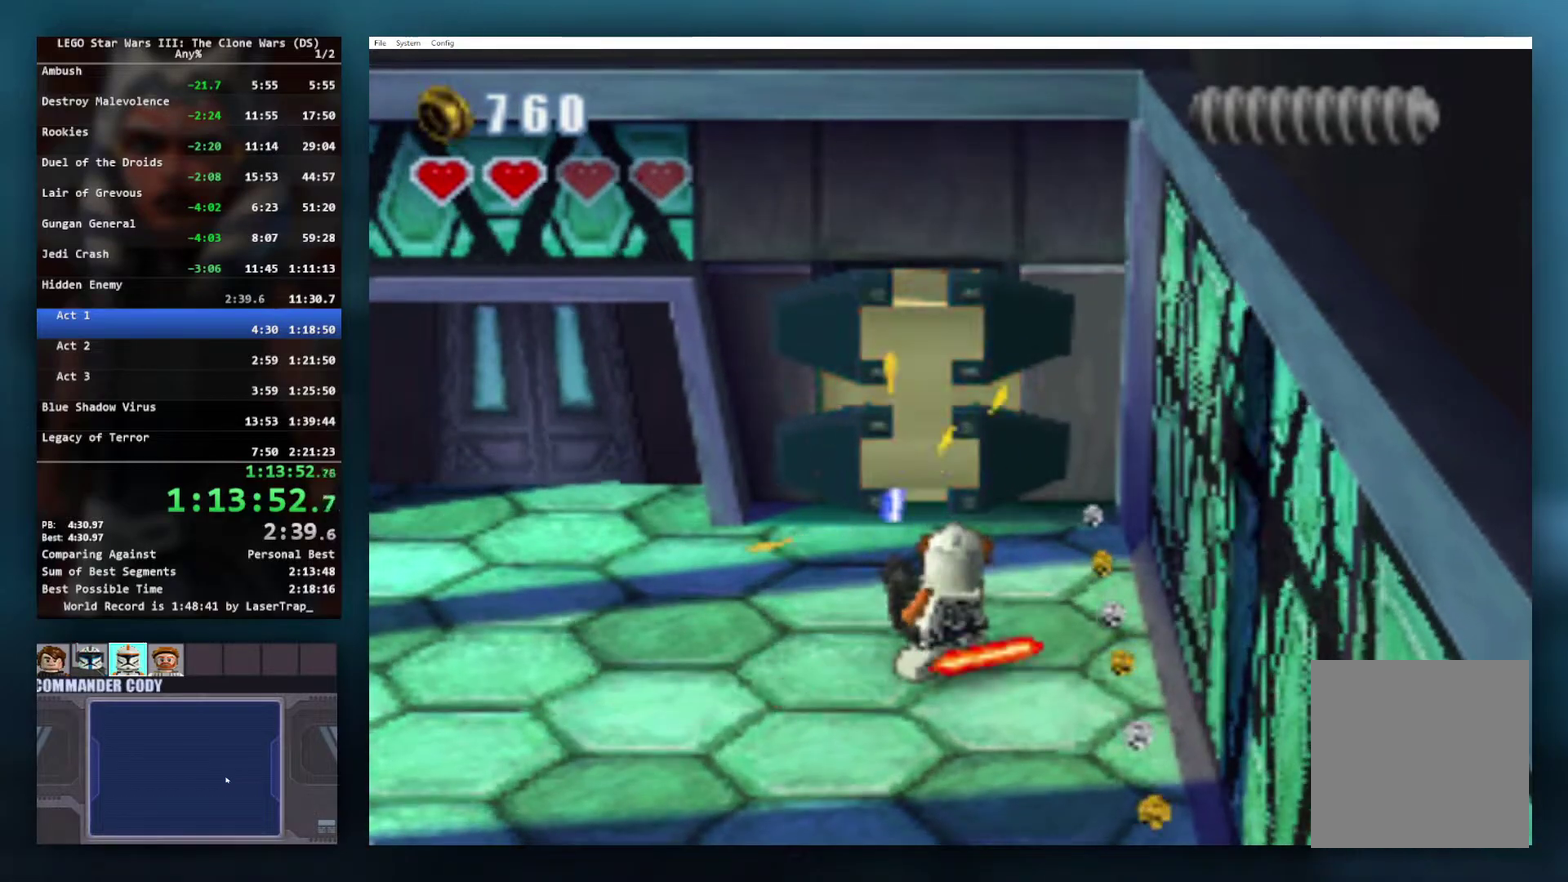
{"buttons": ["X"], "left_stick": "center", "right_stick": "center", "events": []}
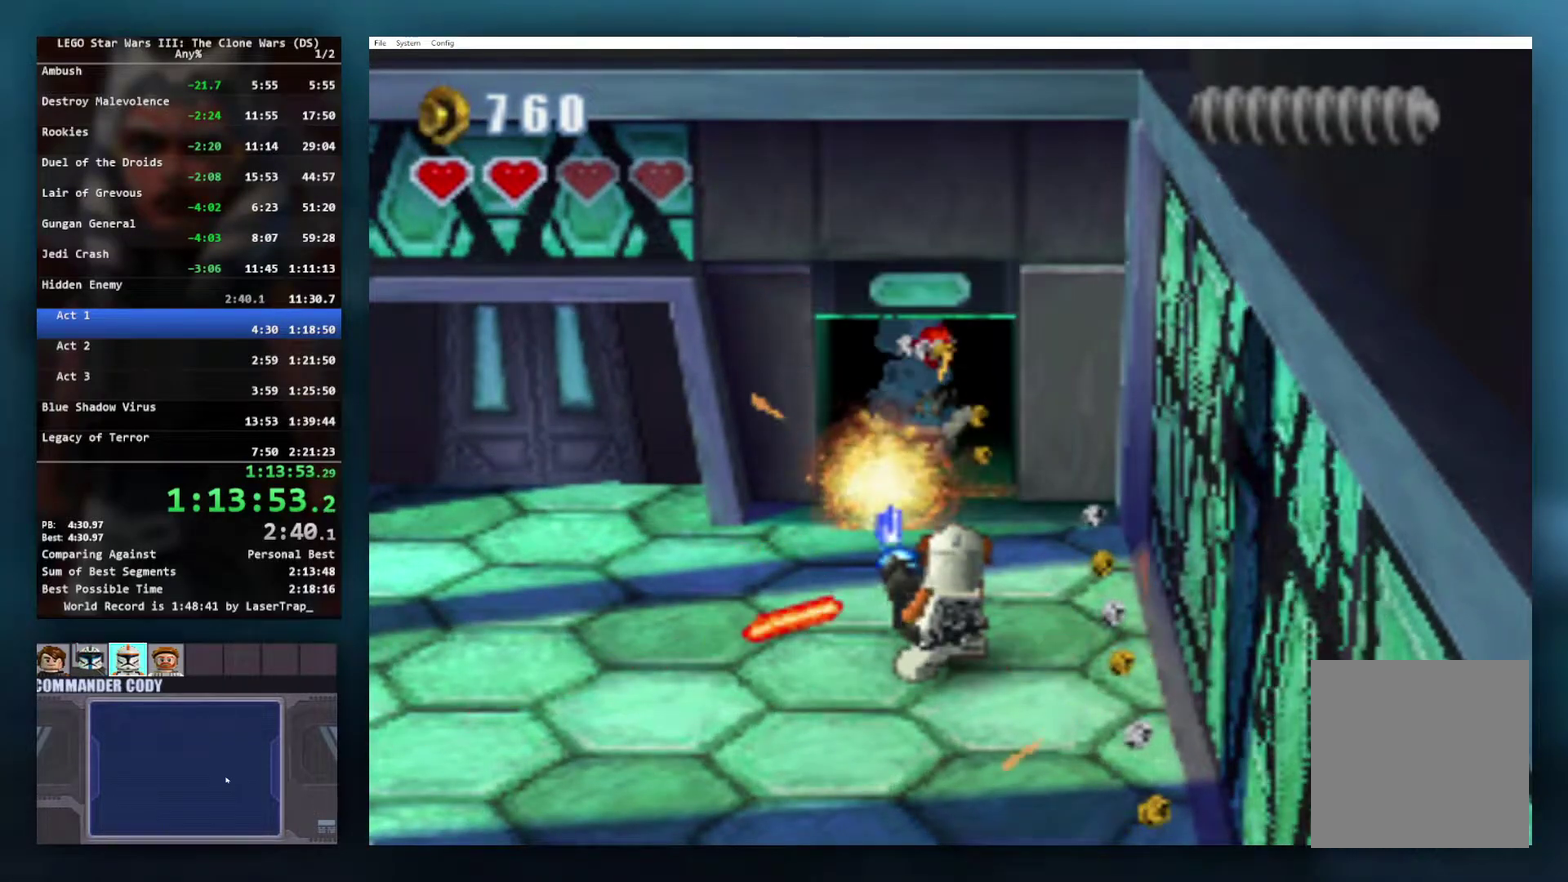
{"buttons": [], "left_stick": "up", "right_stick": "center", "events": [[167, "left_stick", "up"], [383, "X", "up"]]}
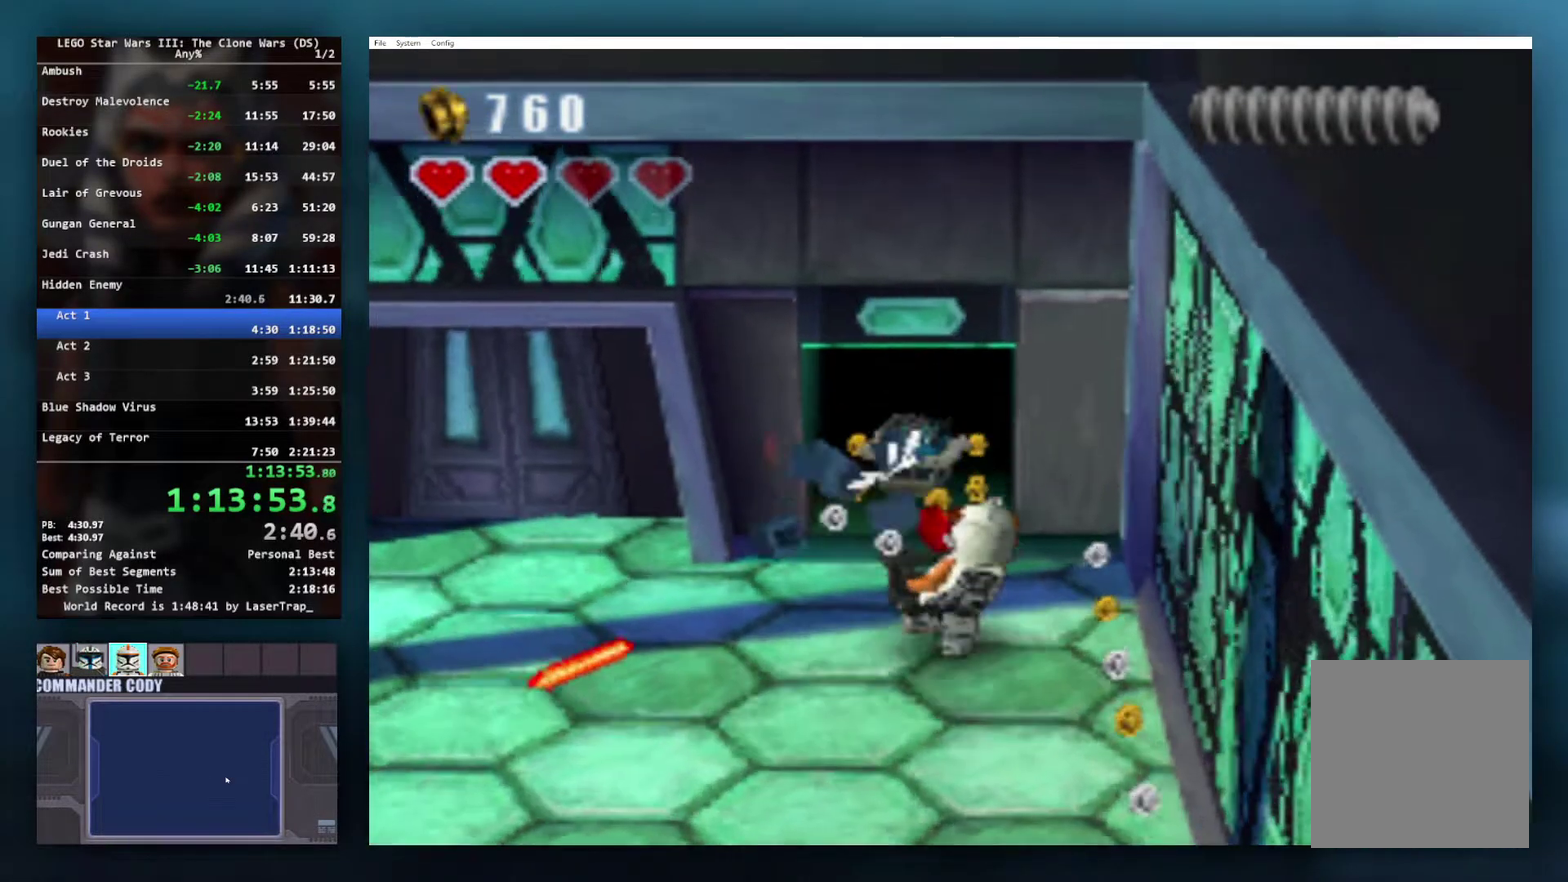
{"buttons": [], "left_stick": "up-left", "right_stick": "center", "events": [[500, "left_stick", "up-left"]]}